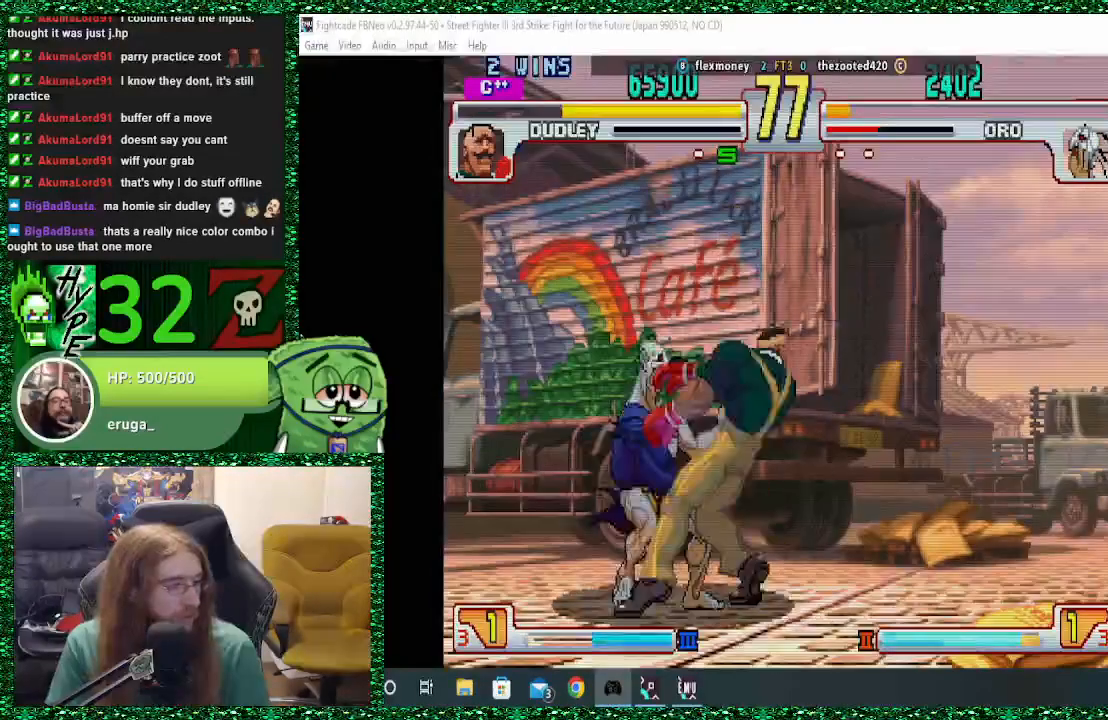
Gameplay with a controller (arcade stick); each line is a JSON object with the inputs held at the frame after it (dt_ms = milliseconds from this image to that frame). "events" lists button and stick changes between this image and that frame as [ms after this image, input, new state], when the widget could be followed in between. Not read: L3 R3.
{"dt_ms": 500, "buttons": [], "left_stick": "right", "events": [[367, "left_stick", "center"], [500, "left_stick", "right"]]}
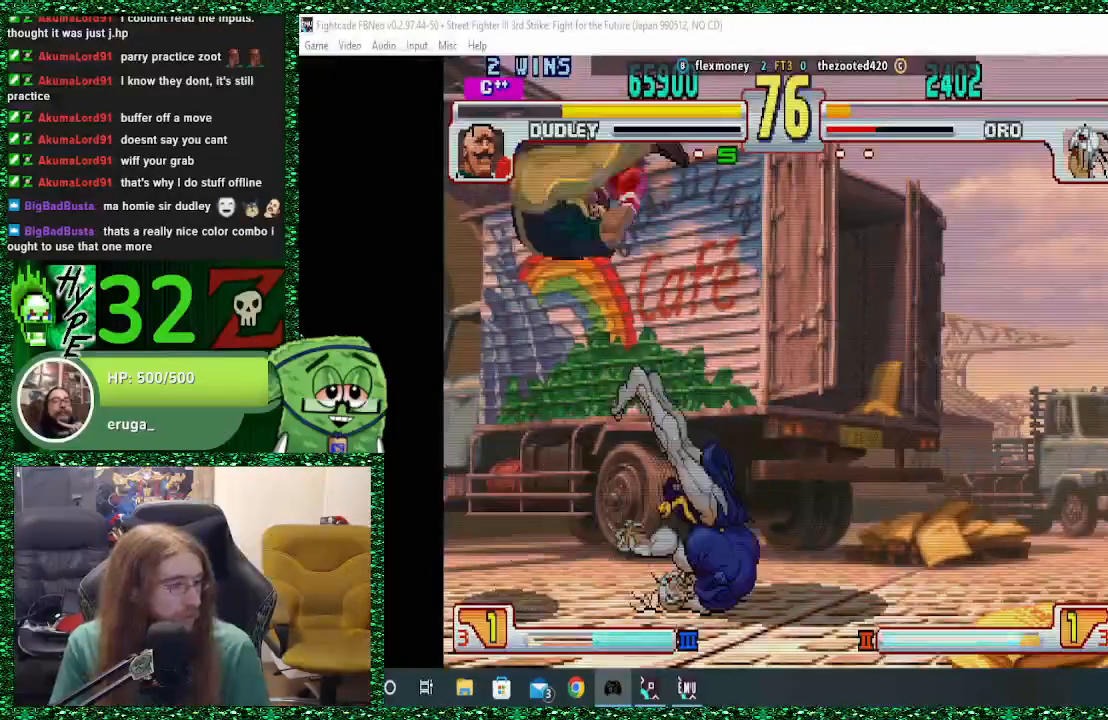
{"dt_ms": 500, "buttons": [], "left_stick": "left"}
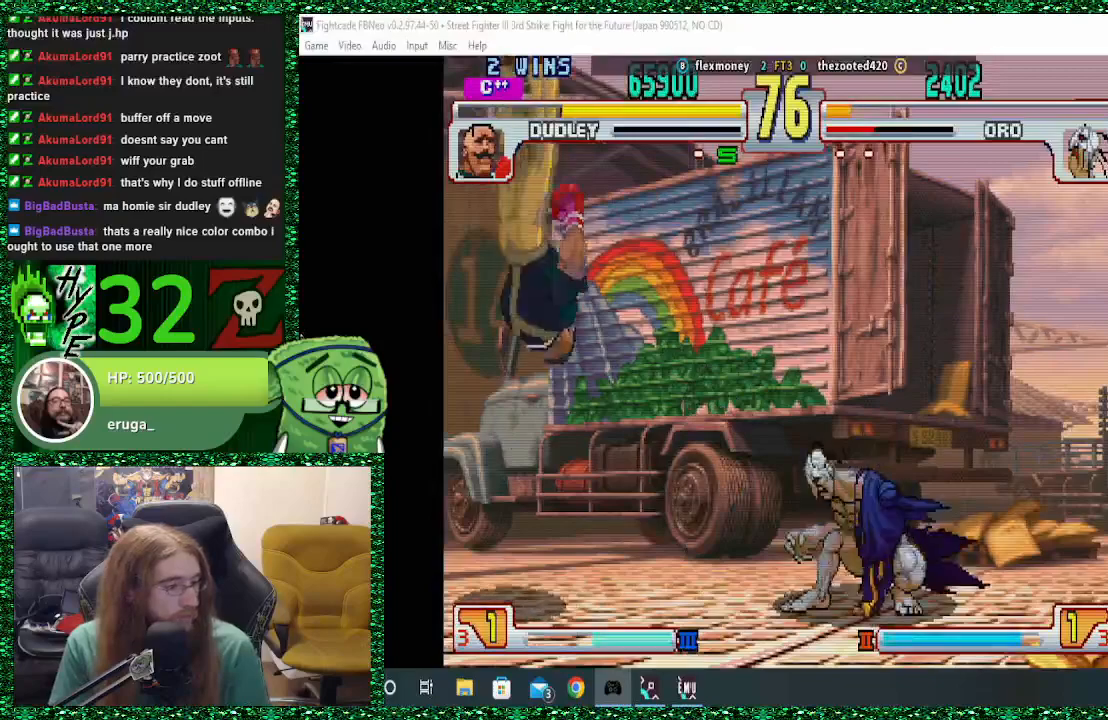
{"dt_ms": 500, "buttons": [], "left_stick": "down", "events": [[33, "SQUARE", "down"], [133, "SQUARE", "up"], [500, "left_stick", "down"]]}
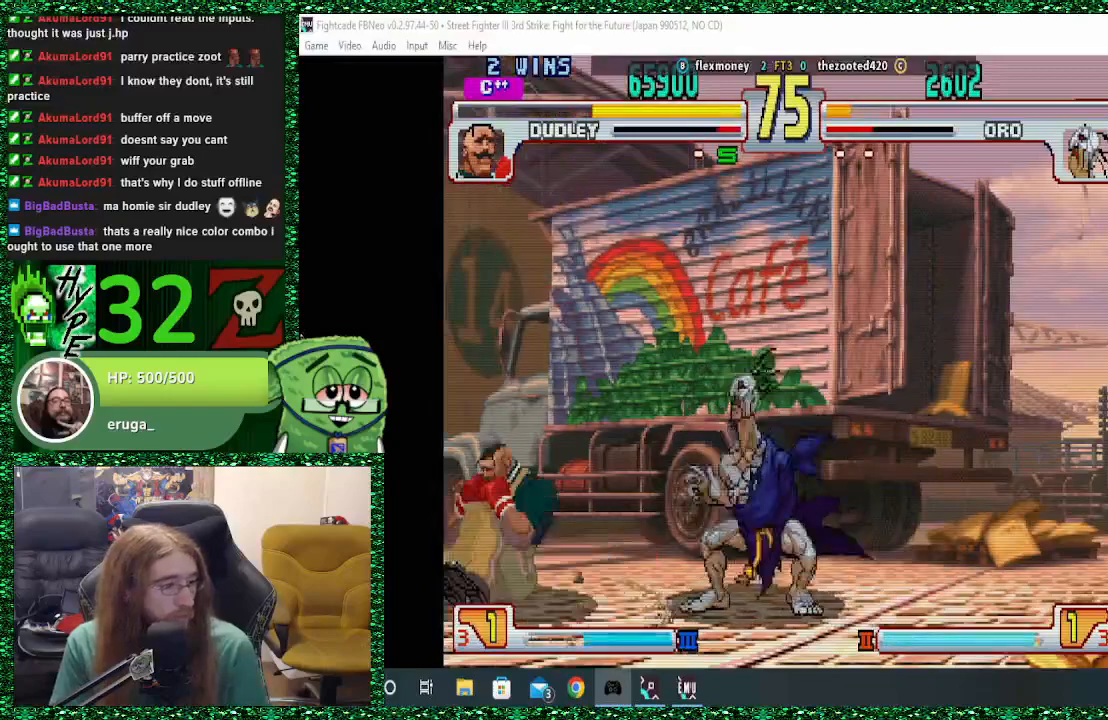
{"dt_ms": 500, "buttons": [], "left_stick": "right", "events": [[233, "SQUARE", "down"], [233, "left_stick", "left"], [333, "left_stick", "center"], [367, "SQUARE", "up"], [400, "left_stick", "right"]]}
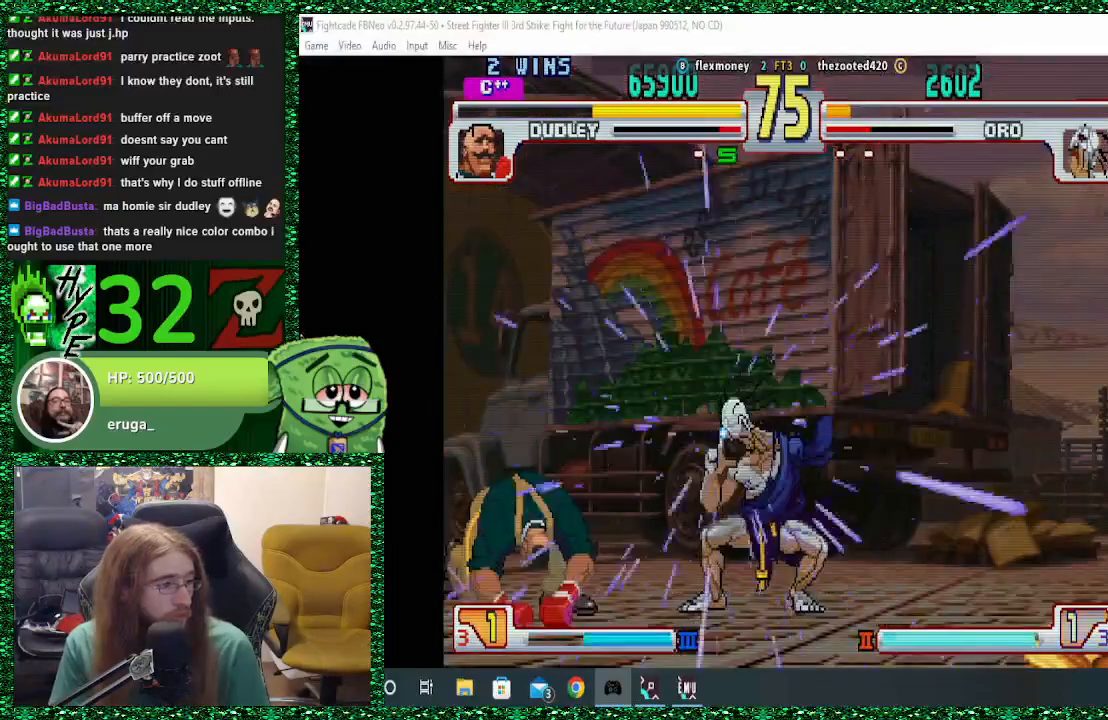
{"dt_ms": 500, "buttons": [], "left_stick": "right", "events": []}
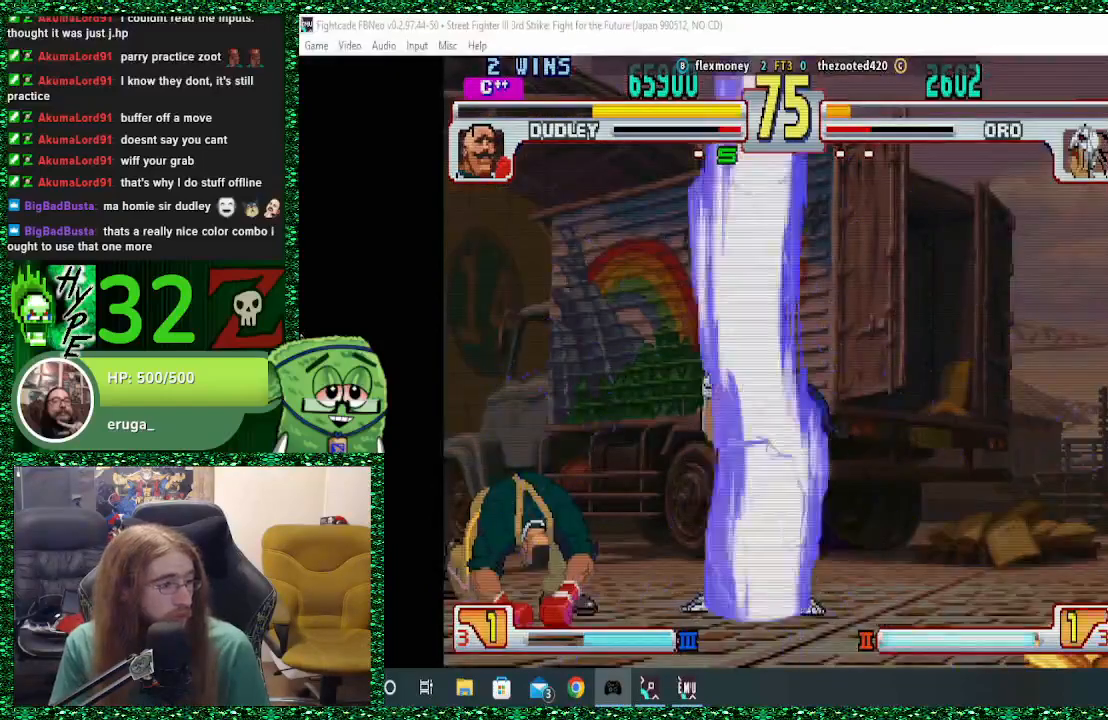
{"dt_ms": 500, "buttons": [], "left_stick": "right", "events": []}
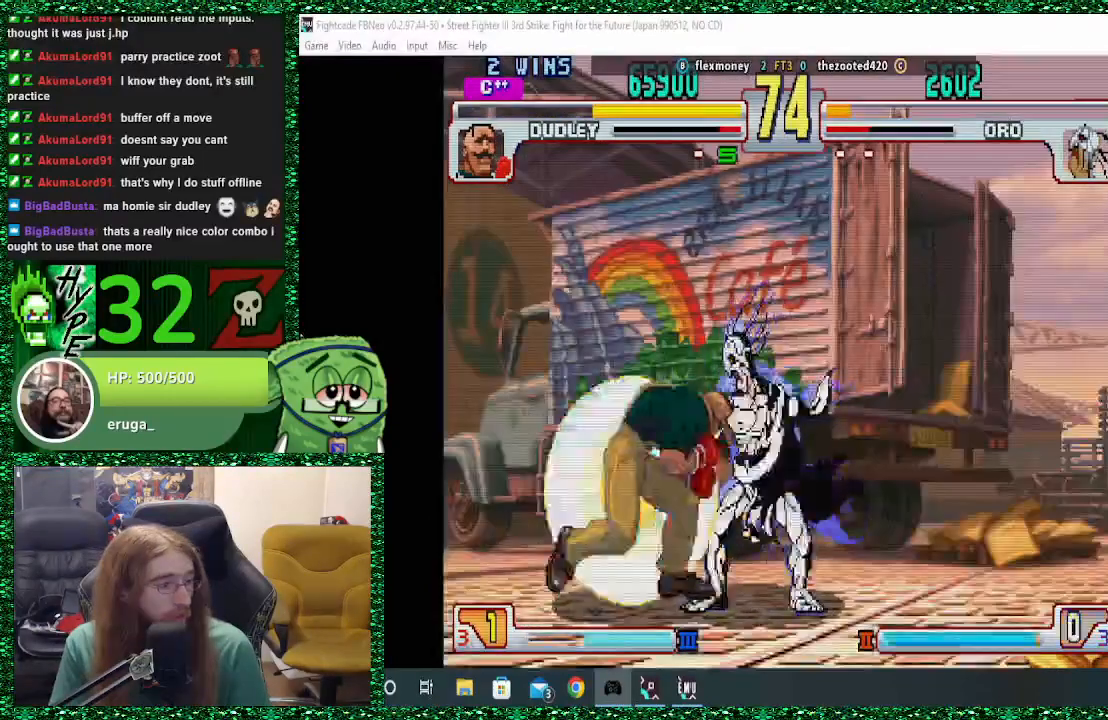
{"dt_ms": 500, "buttons": [], "left_stick": "center", "events": [[100, "left_stick", "center"], [433, "R2", "down"], [500, "R2", "up"]]}
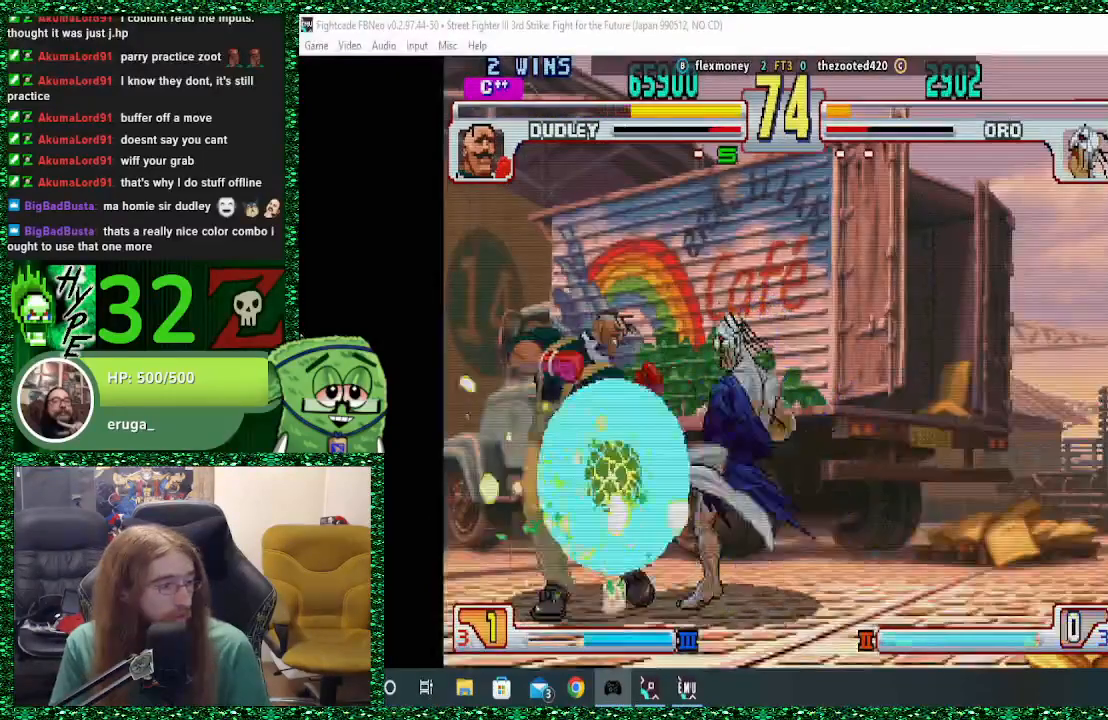
{"dt_ms": 500, "buttons": [], "left_stick": "center", "events": [[67, "R2", "down"], [100, "R2", "up"]]}
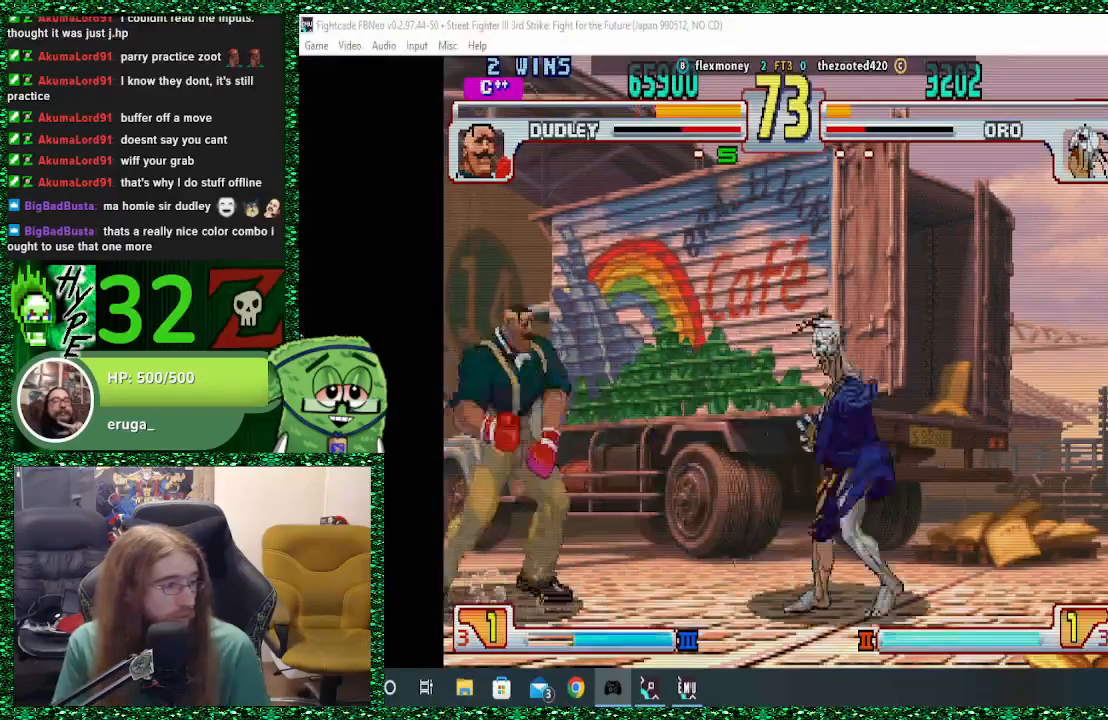
{"dt_ms": 500, "buttons": [], "left_stick": "center", "events": [[67, "left_stick", "left"], [133, "left_stick", "center"], [233, "left_stick", "left"], [300, "left_stick", "center"], [433, "TRIANGLE", "down"], [500, "TRIANGLE", "up"]]}
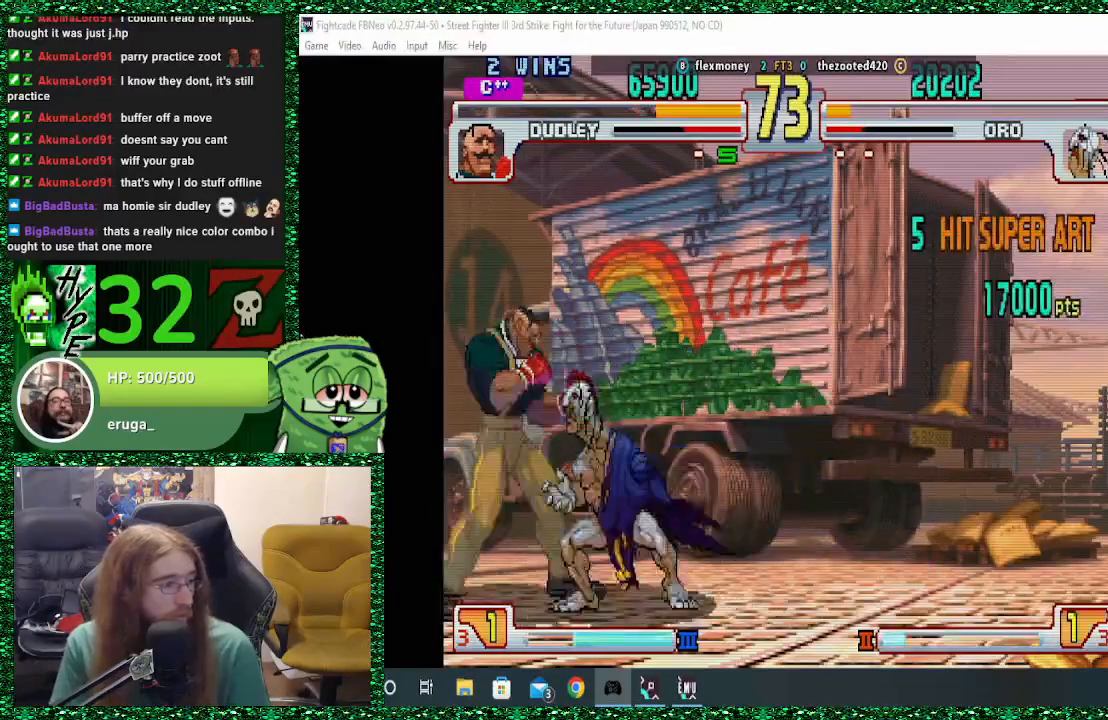
{"dt_ms": 500, "buttons": [], "left_stick": "right", "events": [[67, "TRIANGLE", "down"], [133, "left_stick", "right"], [200, "TRIANGLE", "up"]]}
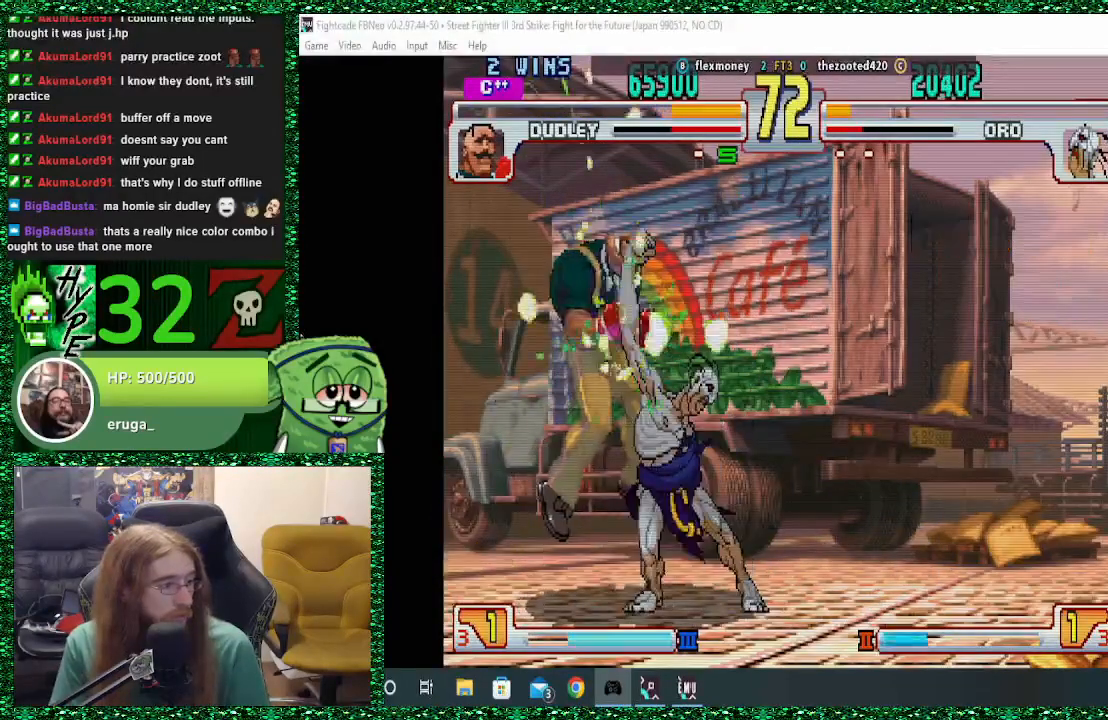
{"dt_ms": 500, "buttons": [], "left_stick": "left", "events": [[100, "left_stick", "center"], [200, "left_stick", "left"]]}
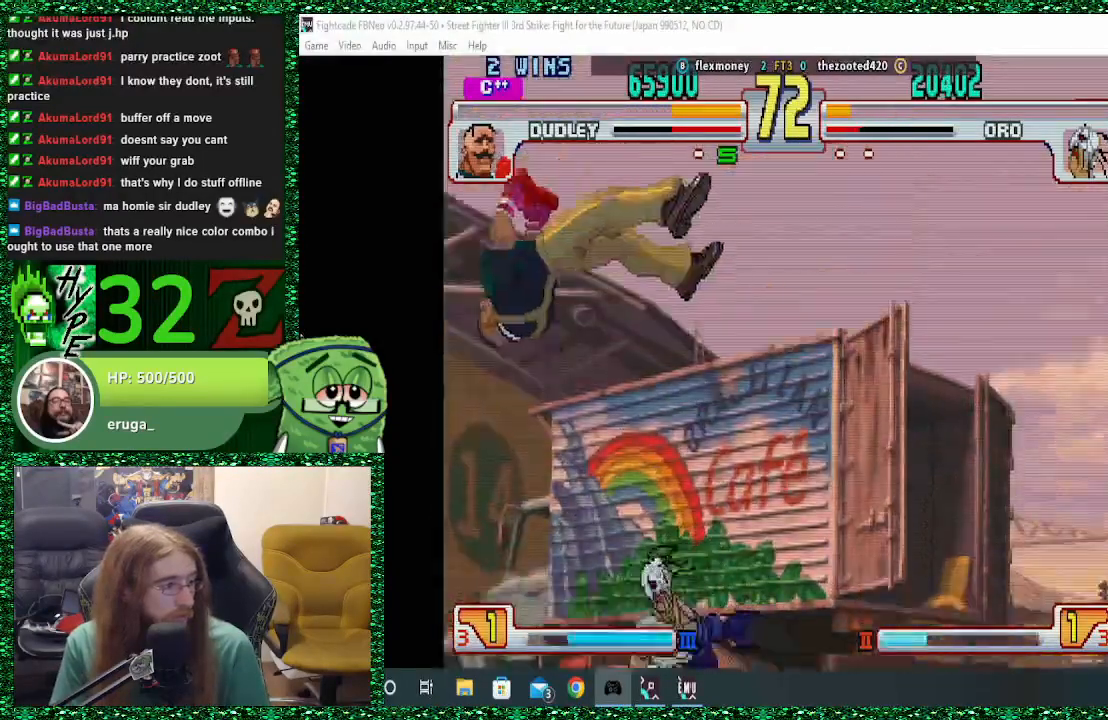
{"dt_ms": 500, "buttons": [], "left_stick": "down"}
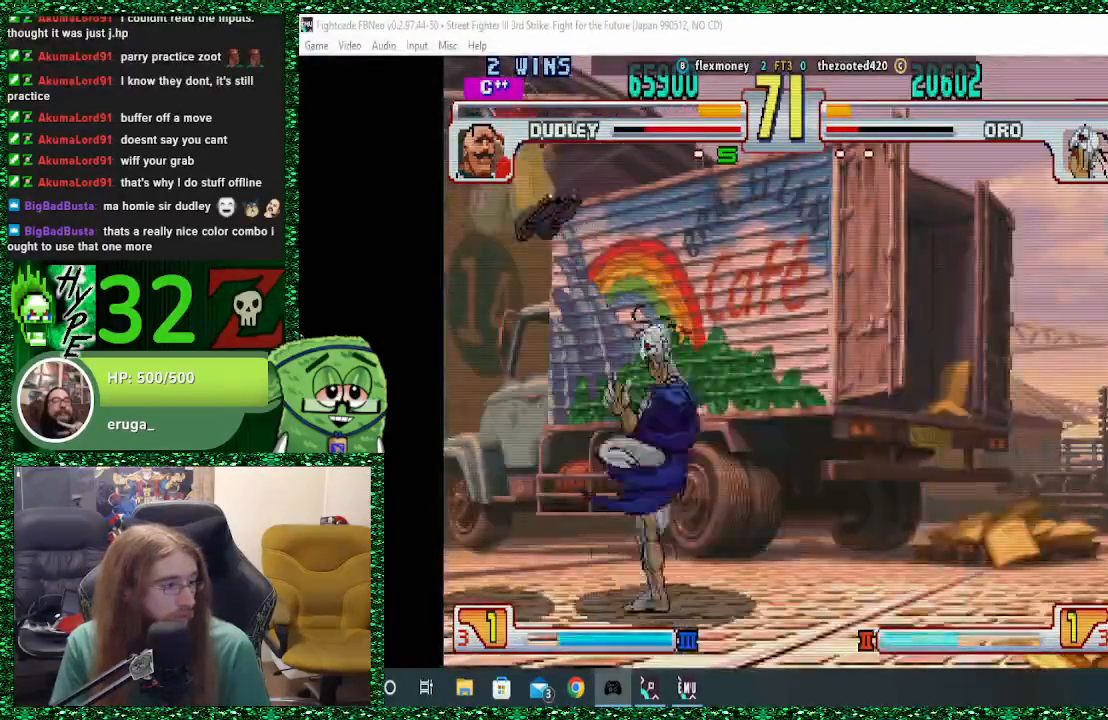
{"dt_ms": 500, "buttons": [], "left_stick": "right", "events": [[233, "left_stick", "left"], [267, "SQUARE", "down"], [333, "left_stick", "center"], [367, "SQUARE", "up"], [400, "left_stick", "right"]]}
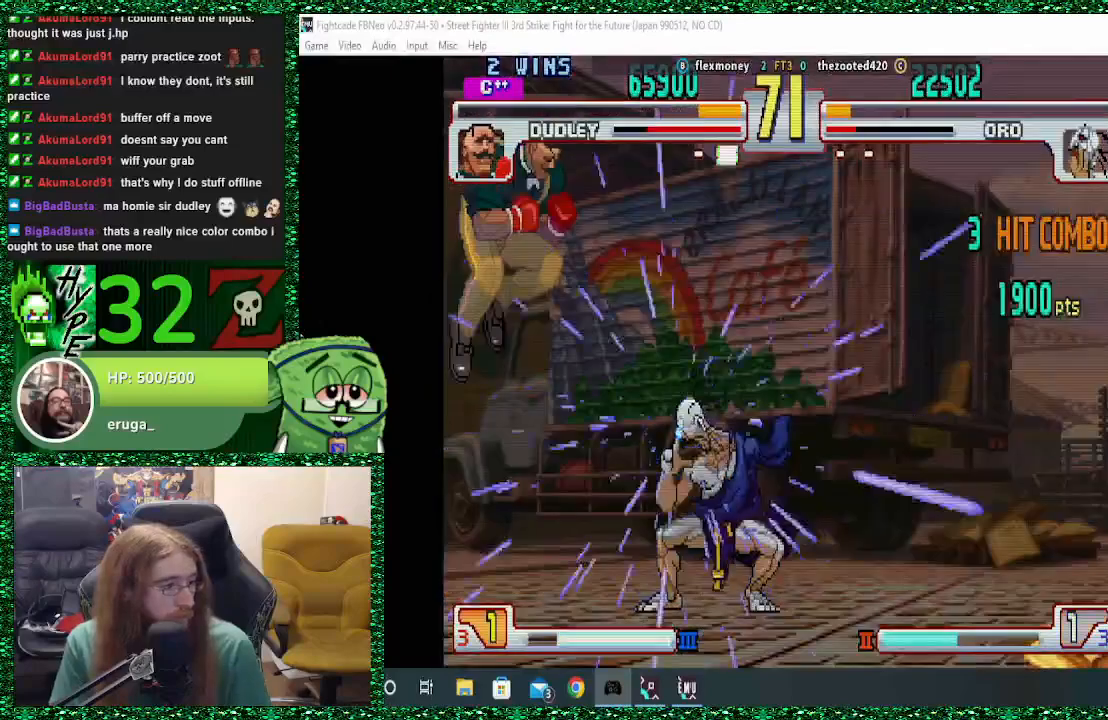
{"dt_ms": 500, "buttons": [], "left_stick": "right", "events": []}
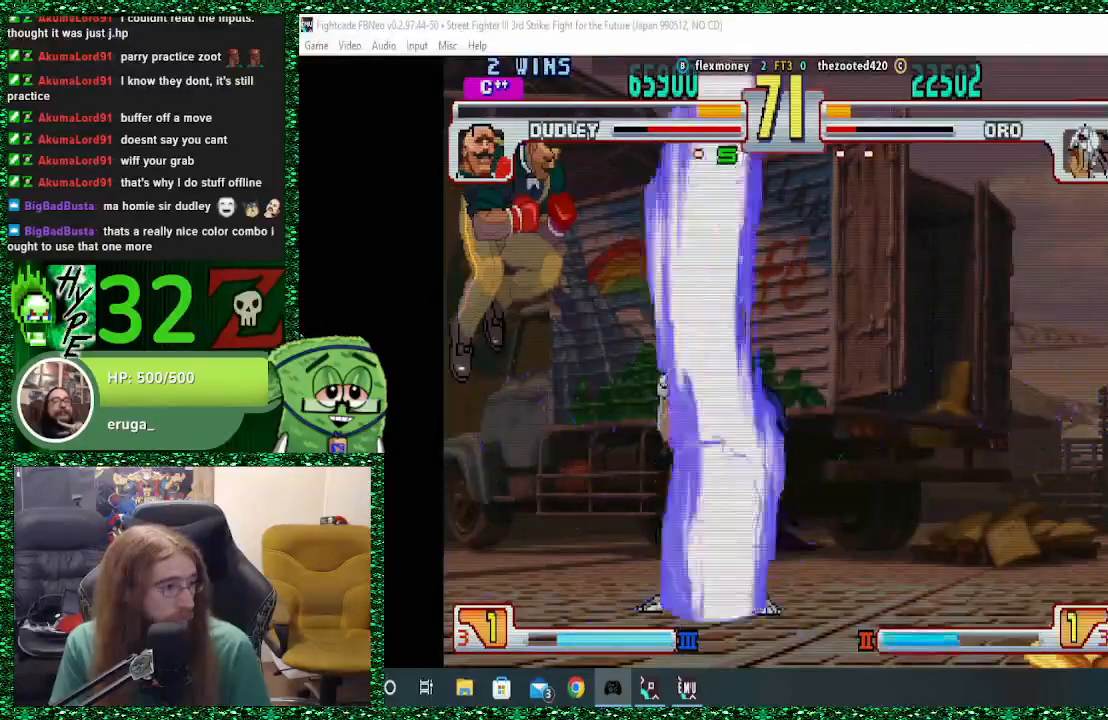
{"dt_ms": 500, "buttons": [], "left_stick": "center", "events": [[367, "left_stick", "center"]]}
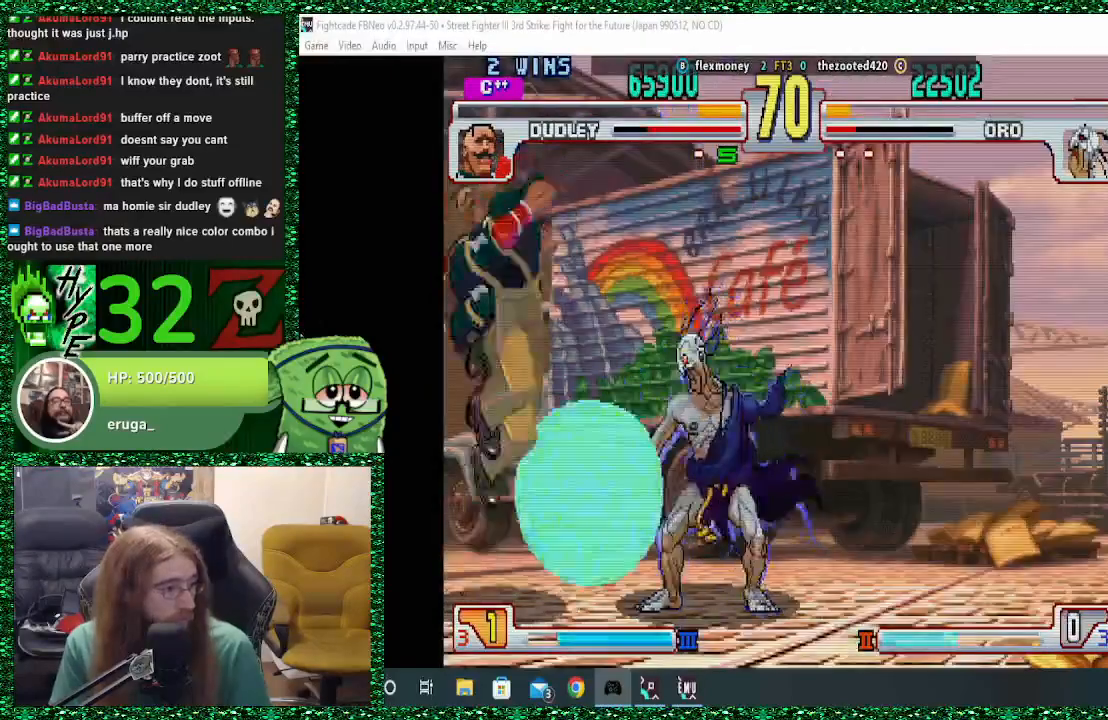
{"dt_ms": 1000, "buttons": [], "left_stick": "center"}
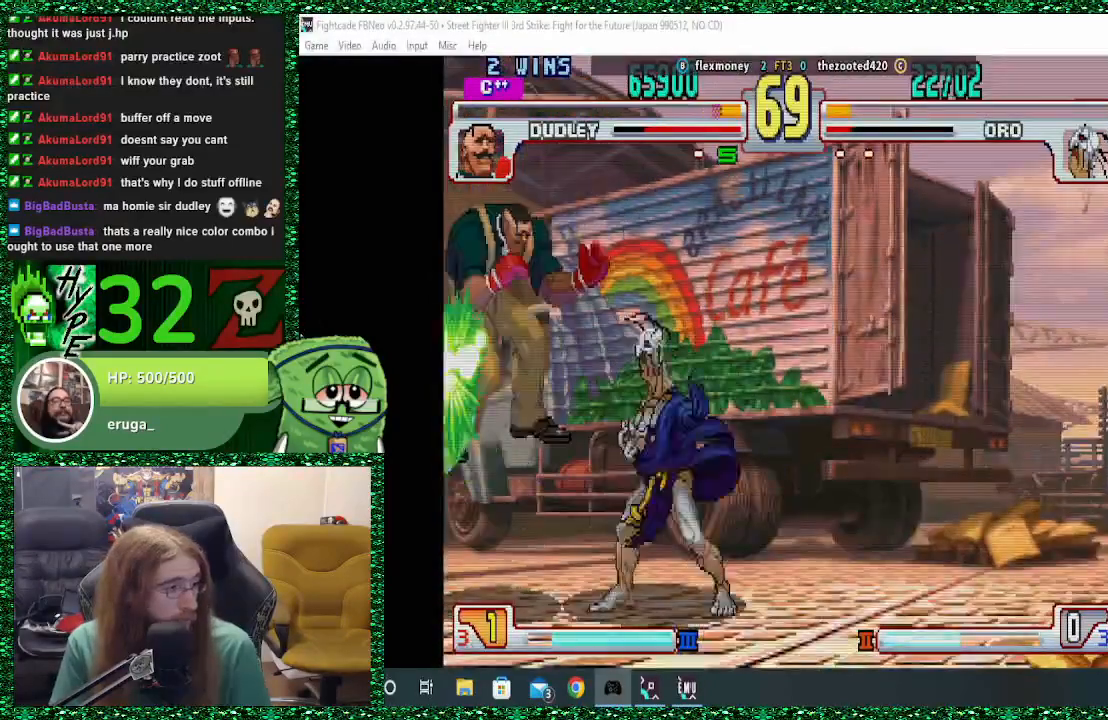
{"dt_ms": 500, "buttons": [], "left_stick": "center", "events": [[100, "R2", "down"], [200, "R2", "up"]]}
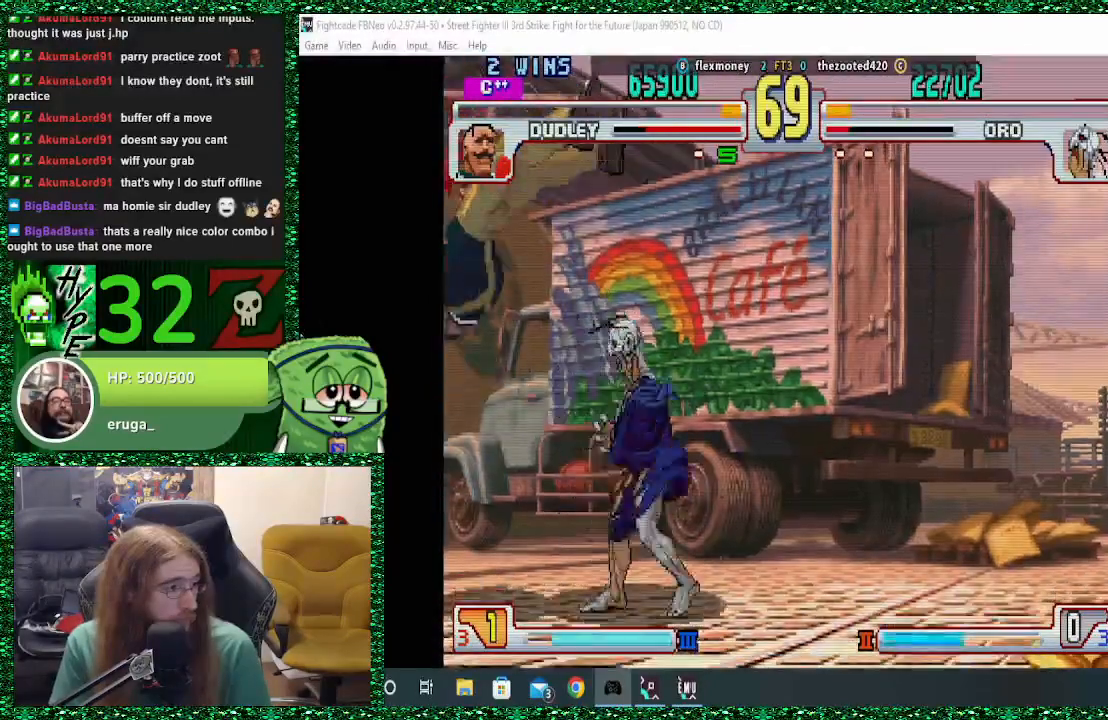
{"dt_ms": 500, "buttons": [], "left_stick": "center", "events": [[100, "R2", "down"], [167, "R2", "up"]]}
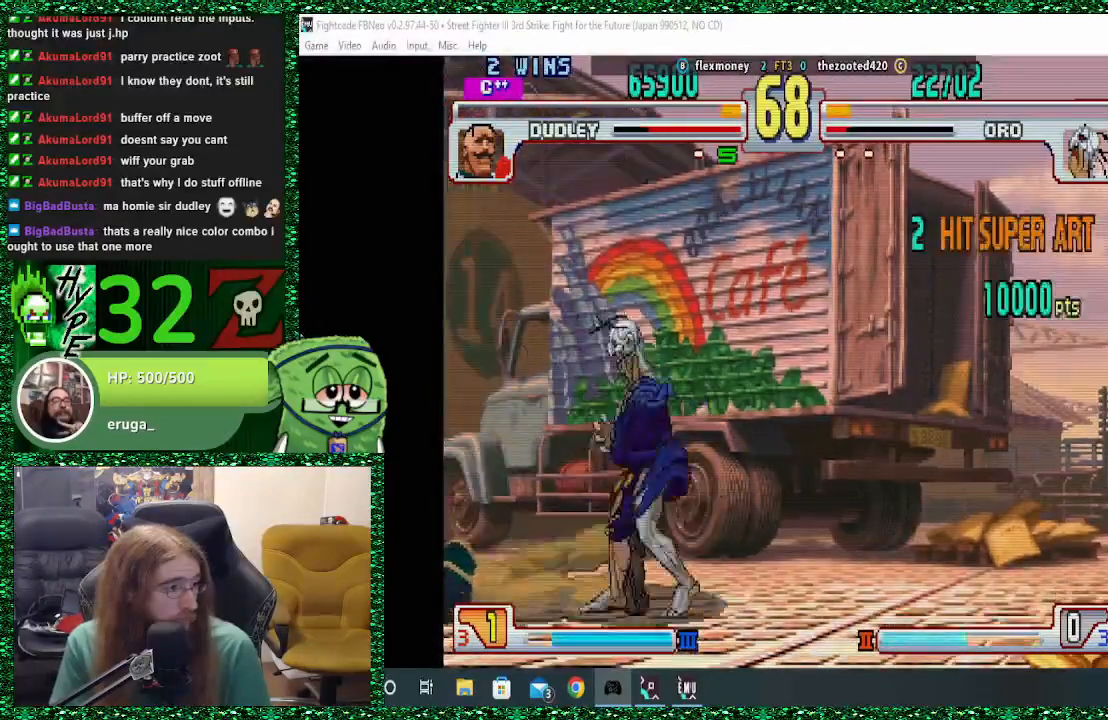
{"dt_ms": 500, "buttons": [], "left_stick": "center", "events": [[100, "left_stick", "up-left"], [200, "left_stick", "up"], [300, "left_stick", "center"]]}
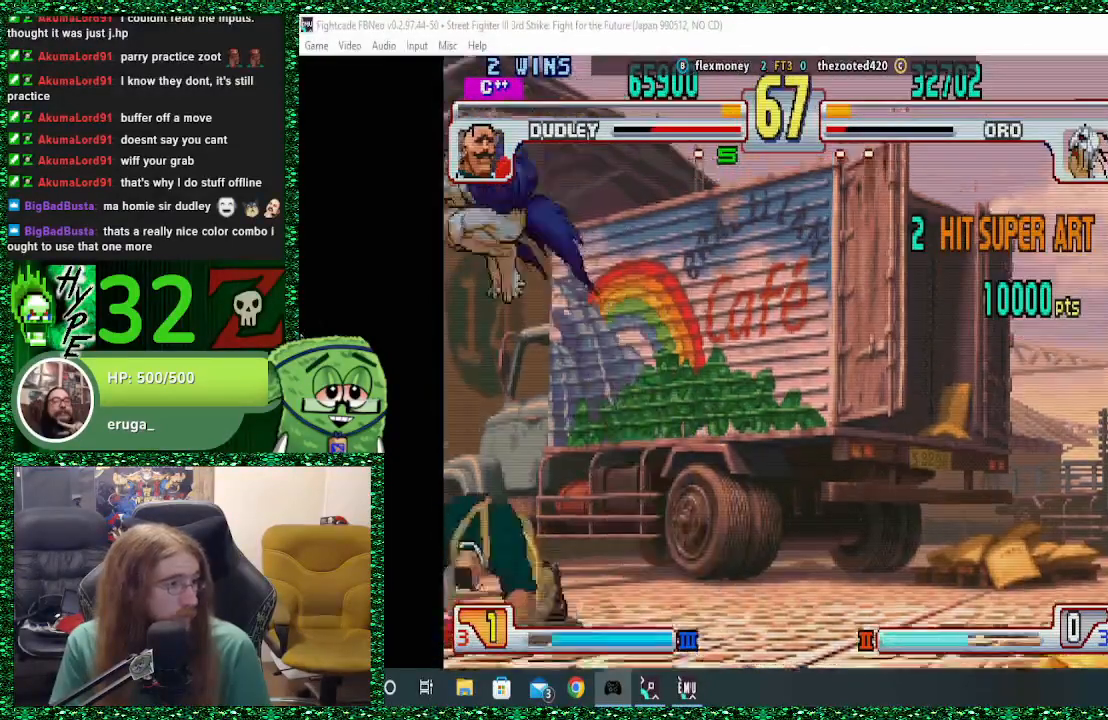
{"dt_ms": 500, "buttons": [], "left_stick": "center", "events": [[33, "left_stick", "up-left"], [167, "left_stick", "center"]]}
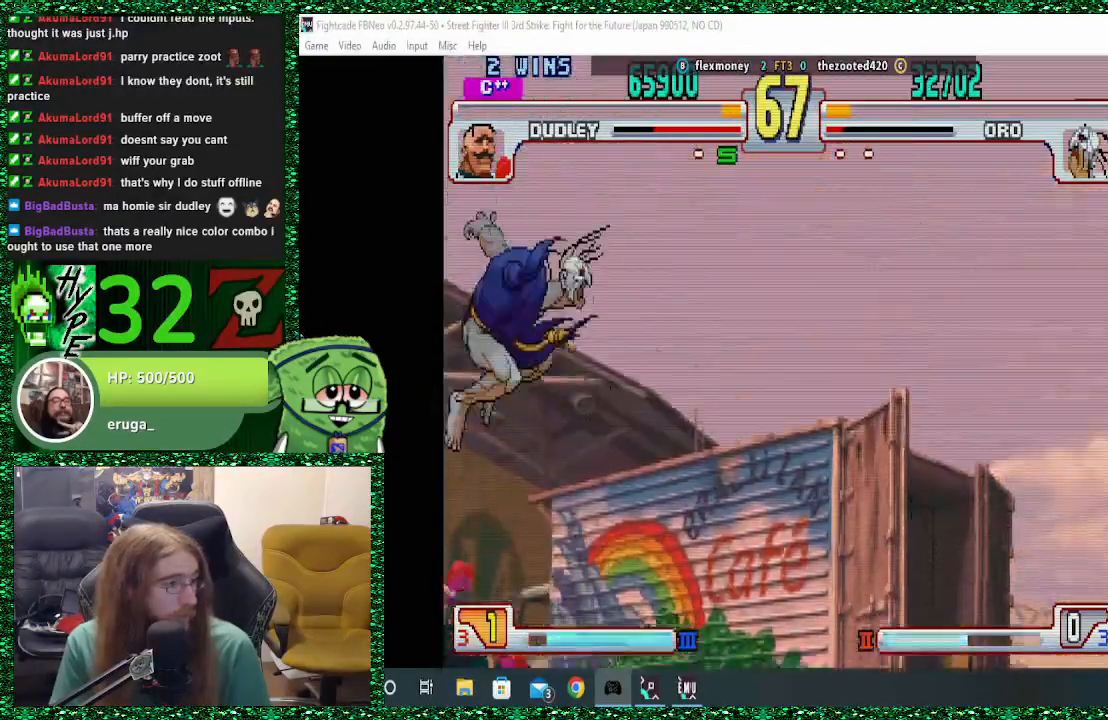
{"dt_ms": 500, "buttons": [], "left_stick": "center", "events": [[133, "CIRCLE", "down"], [300, "CIRCLE", "up"], [400, "CROSS", "down"], [500, "CROSS", "up"]]}